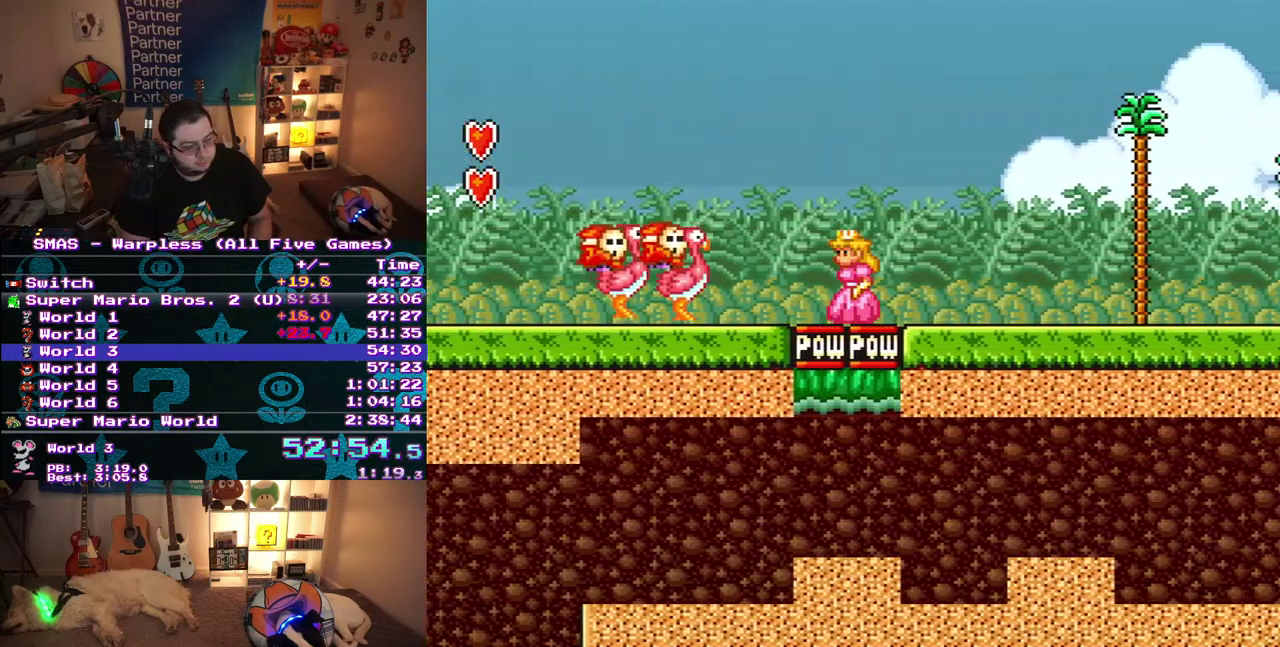
Gameplay with a controller (Nintendo layout); each line is a JSON object with the inputs held at the frame after it. "events" lists button and stick changes between this image and that frame as [ms after this image, input, new state], when the widget could be followed in between. Not read: L3 R3.
{"buttons": ["B"], "events": [[33, "B", "up"], [33, "DPAD_LEFT", "down"], [33, "DPAD_RIGHT", "up"], [117, "B", "down"], [217, "B", "up"], [233, "DPAD_LEFT", "up"], [267, "B", "down"], [367, "B", "up"], [433, "B", "down"]]}
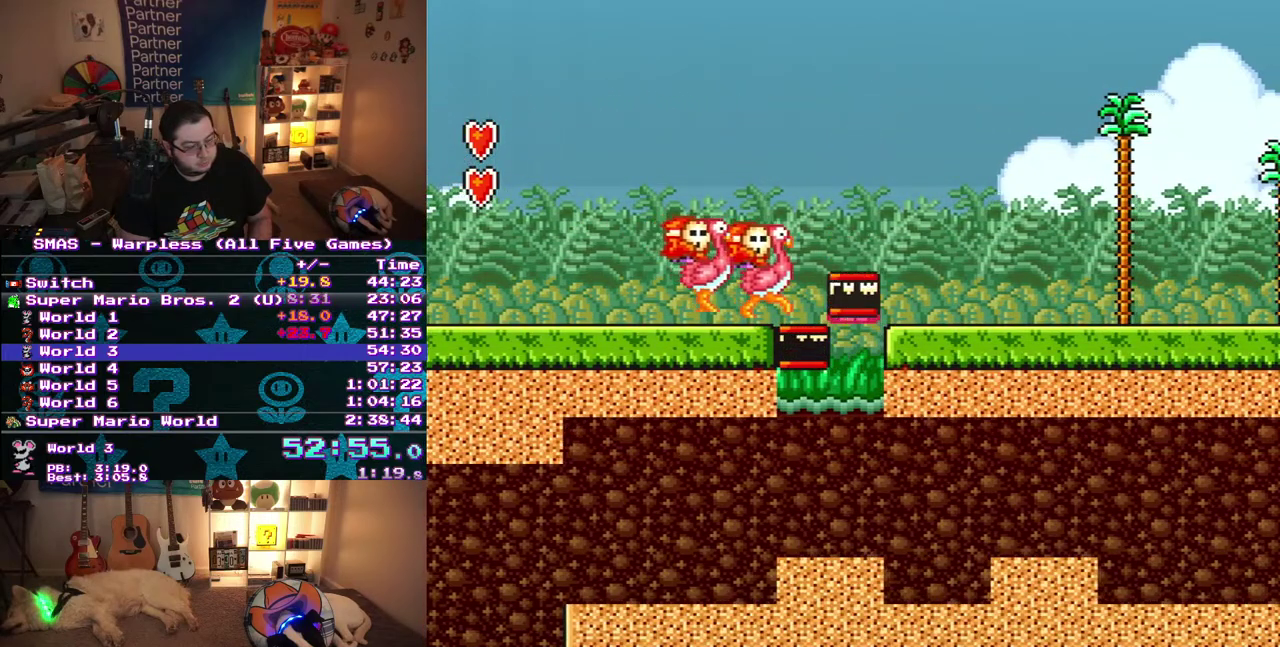
{"buttons": ["B", "DPAD_LEFT"], "events": [[50, "DPAD_LEFT", "down"], [133, "B", "up"], [233, "B", "down"], [283, "B", "up"], [367, "B", "down"]]}
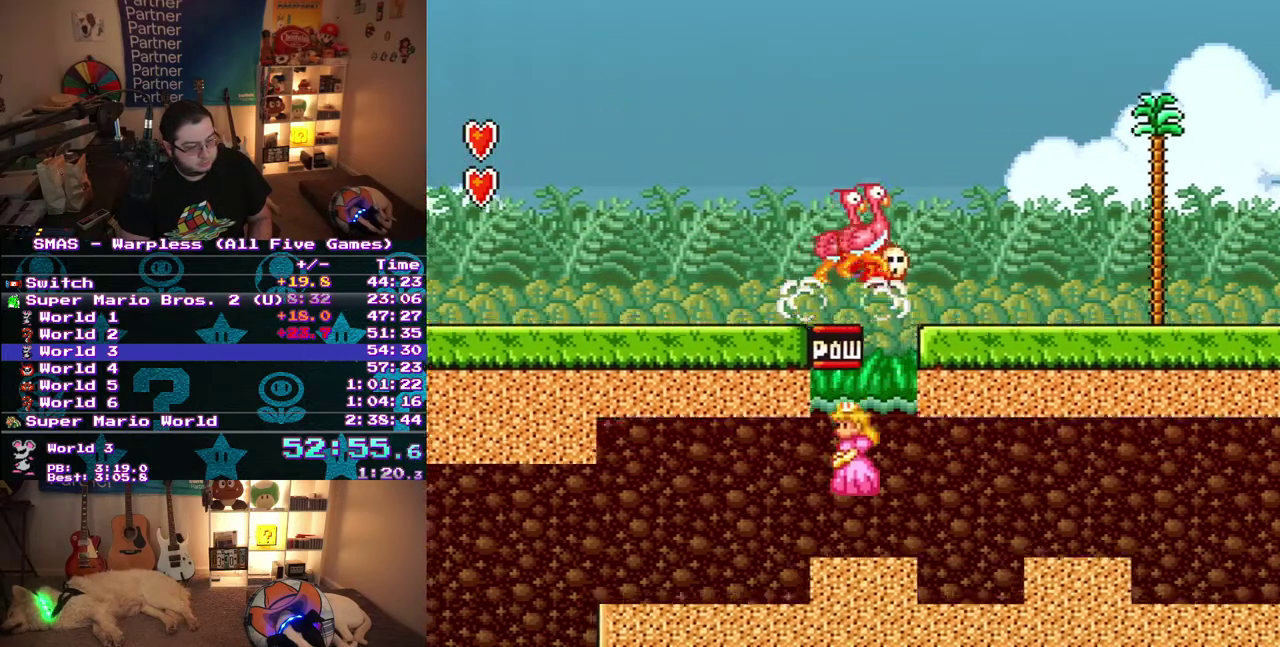
{"buttons": ["B", "DPAD_LEFT"], "events": []}
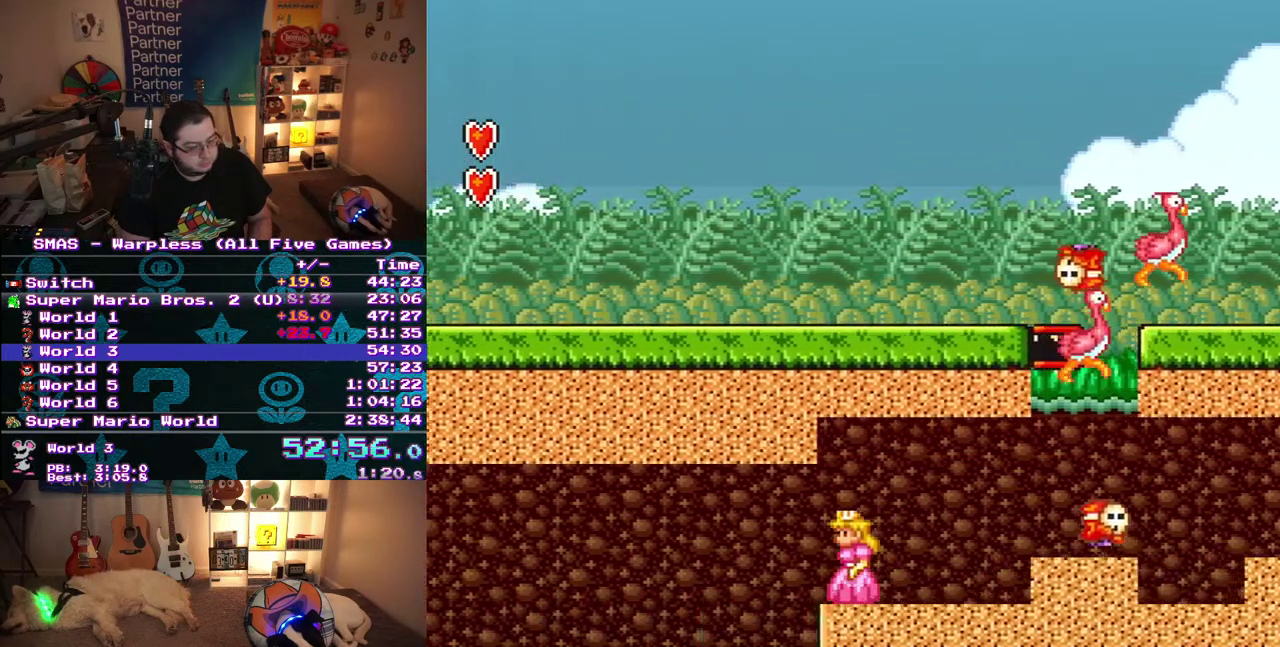
{"buttons": ["B", "DPAD_LEFT"], "events": []}
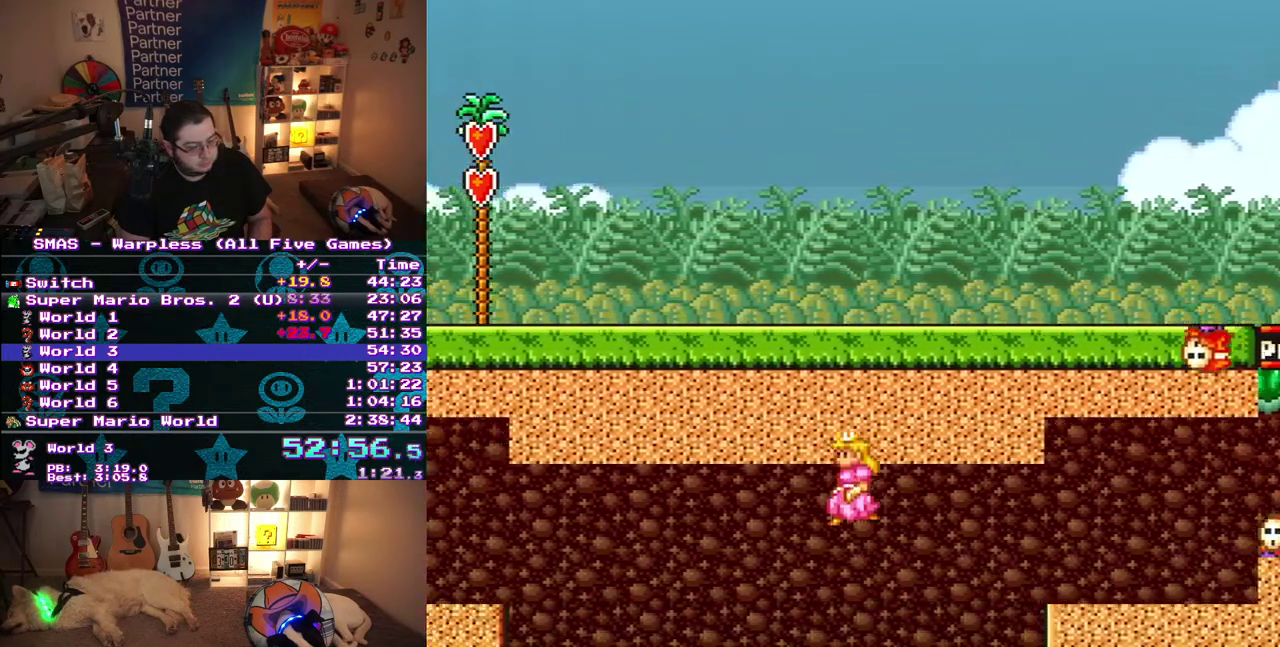
{"buttons": ["B", "DPAD_LEFT"], "events": []}
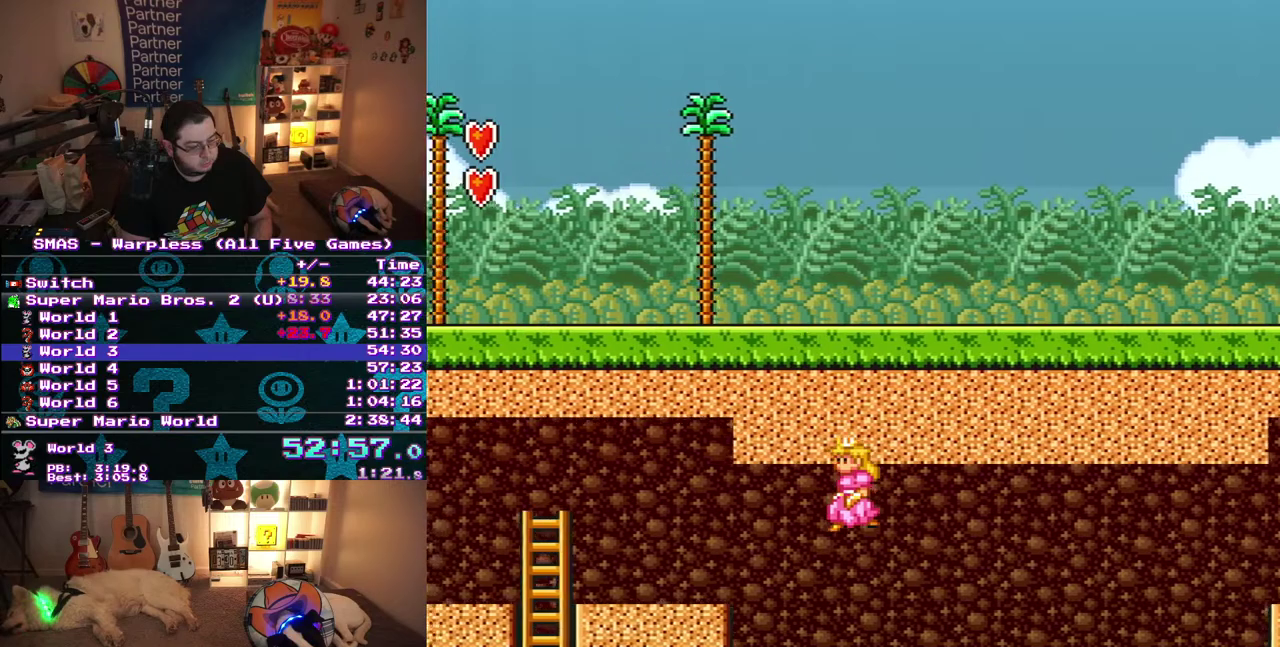
{"buttons": ["B", "DPAD_LEFT"], "events": []}
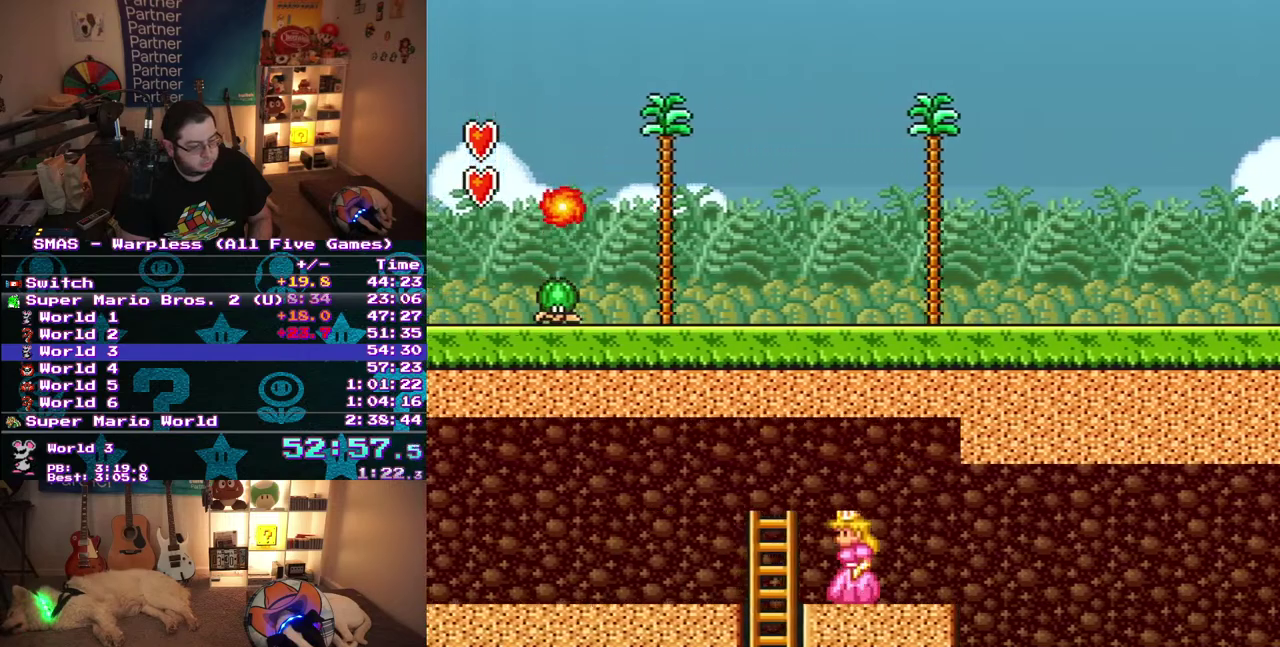
{"buttons": [], "events": [[217, "DPAD_DOWN", "down"], [250, "DPAD_LEFT", "up"], [400, "DPAD_DOWN", "up"], [450, "B", "up"]]}
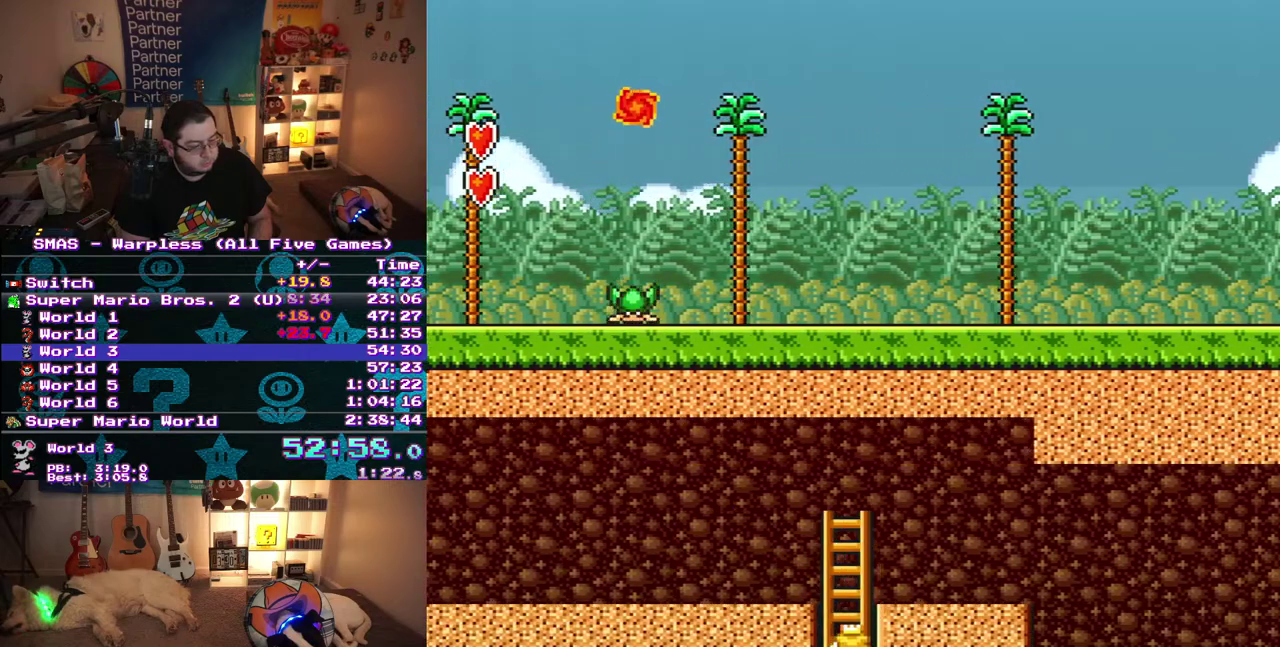
{"buttons": ["B", "DPAD_UP", "DPAD_LEFT"], "events": [[50, "B", "down"], [50, "DPAD_LEFT", "down"], [50, "DPAD_UP", "down"]]}
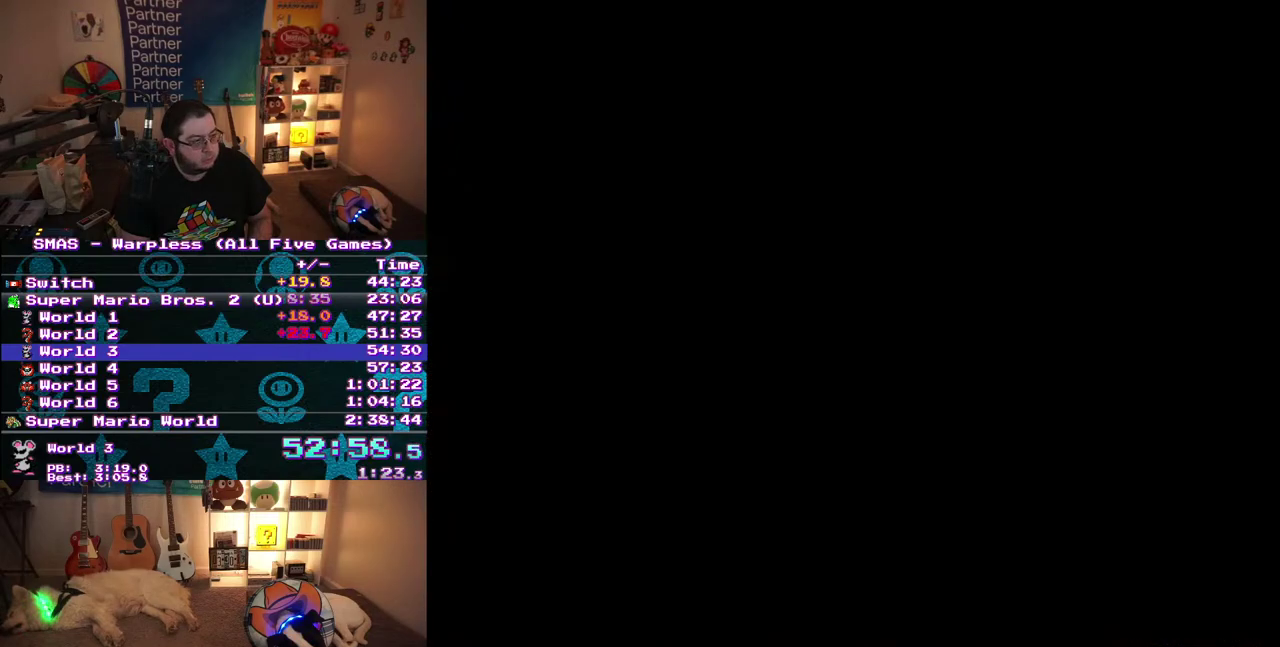
{"buttons": ["B", "DPAD_UP", "DPAD_LEFT"], "events": []}
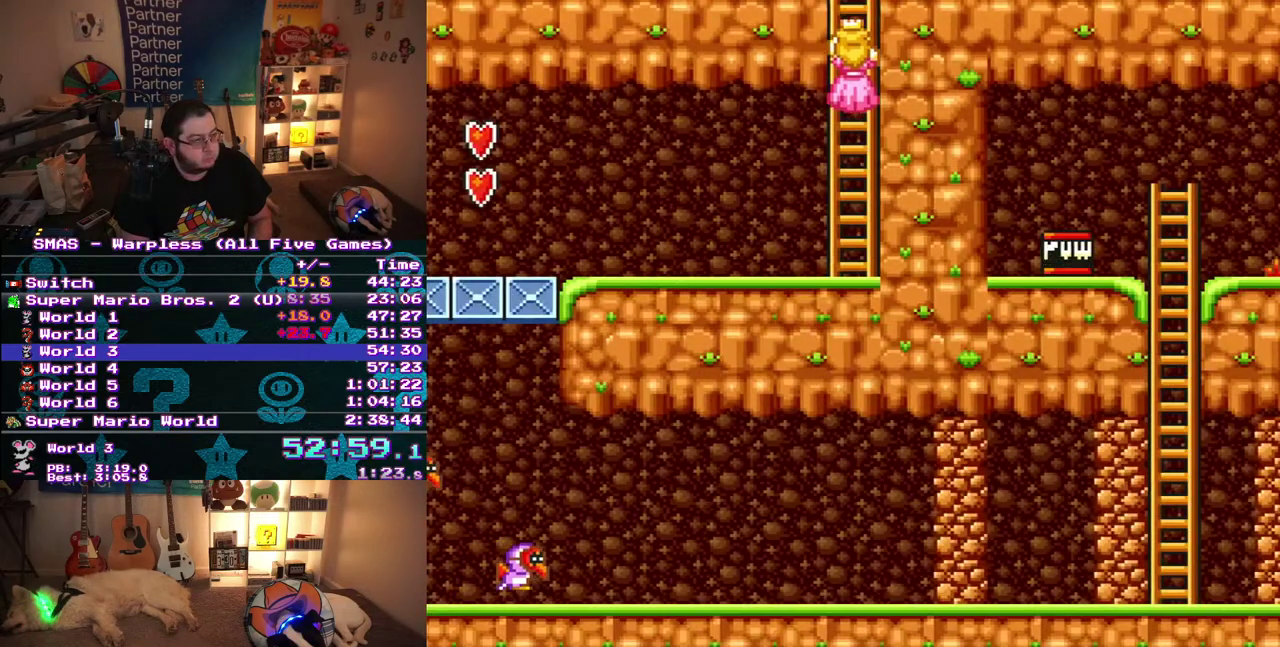
{"buttons": ["B", "DPAD_UP", "DPAD_LEFT"], "events": []}
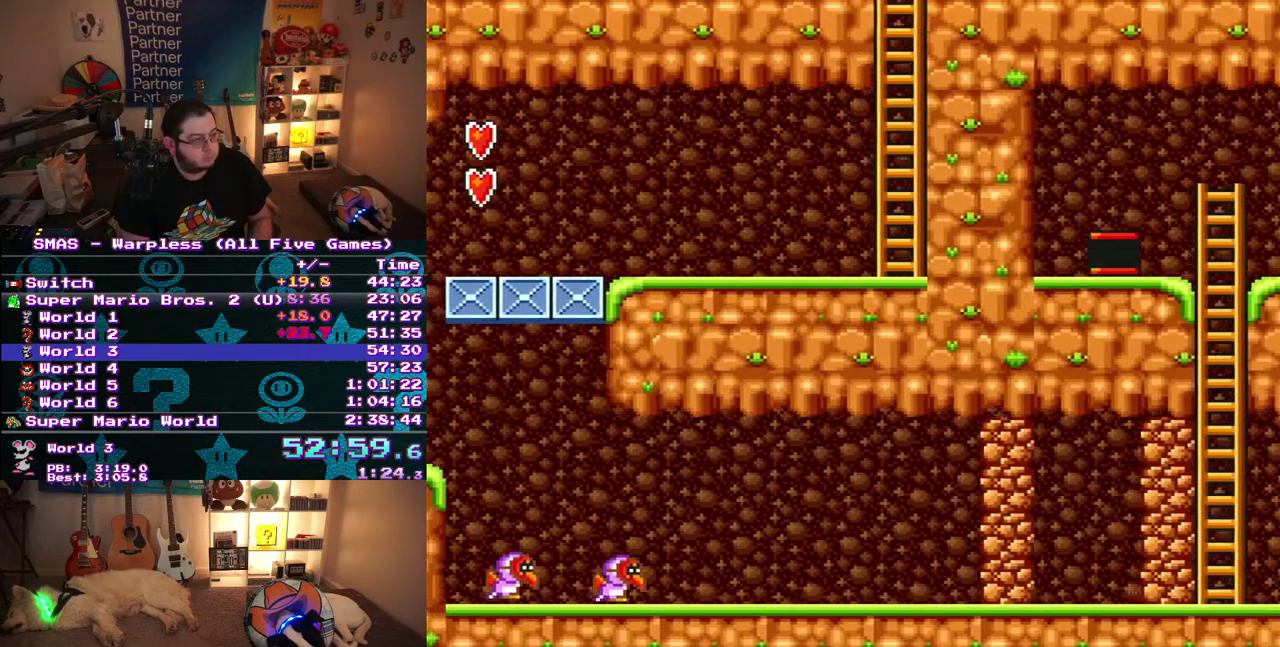
{"buttons": ["B", "DPAD_LEFT"], "events": [[183, "DPAD_UP", "up"]]}
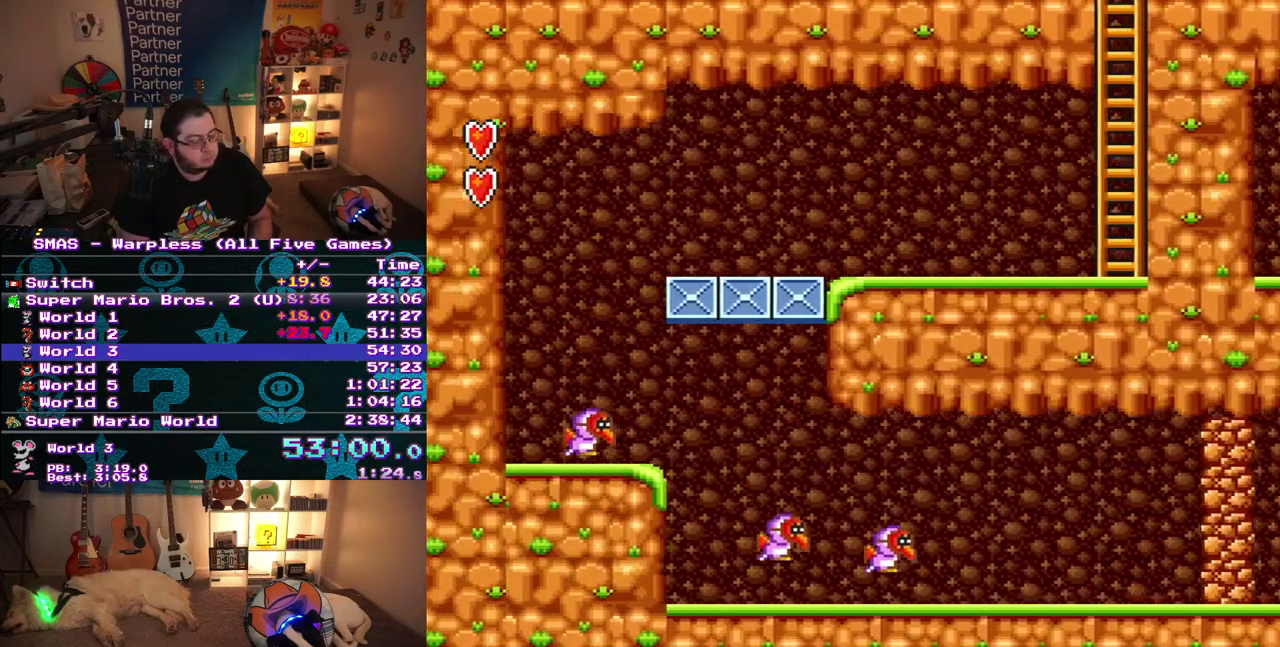
{"buttons": ["B", "DPAD_LEFT"], "events": []}
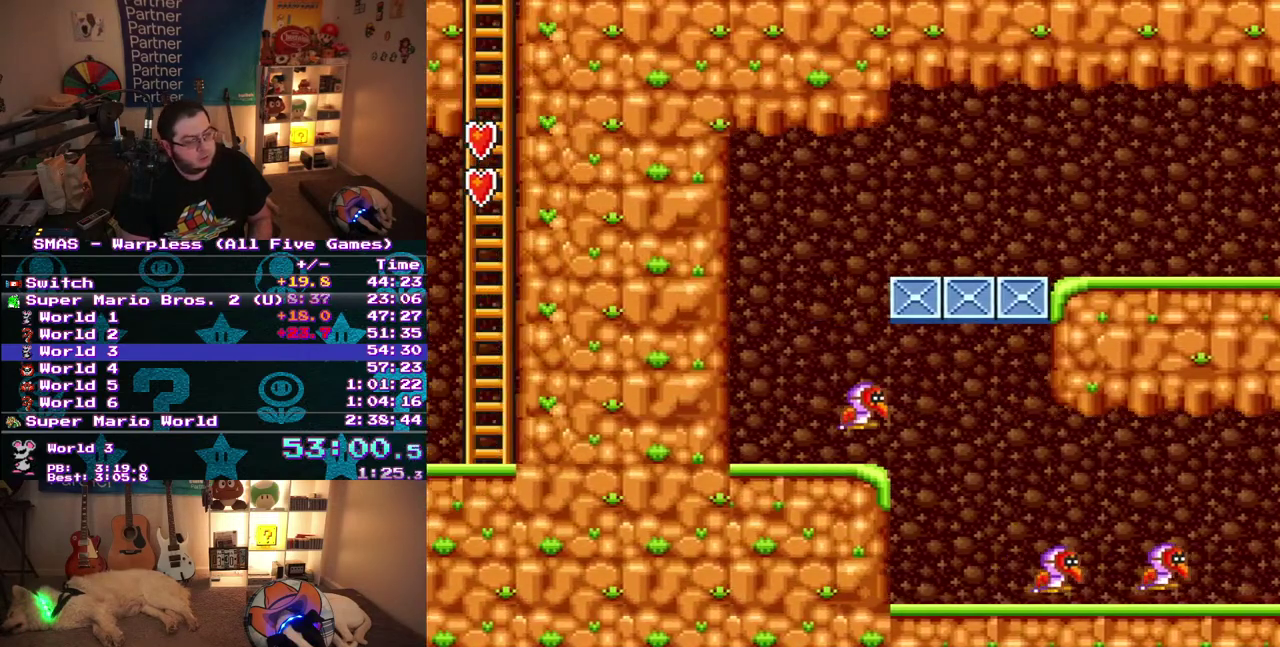
{"buttons": ["B", "DPAD_LEFT"], "events": []}
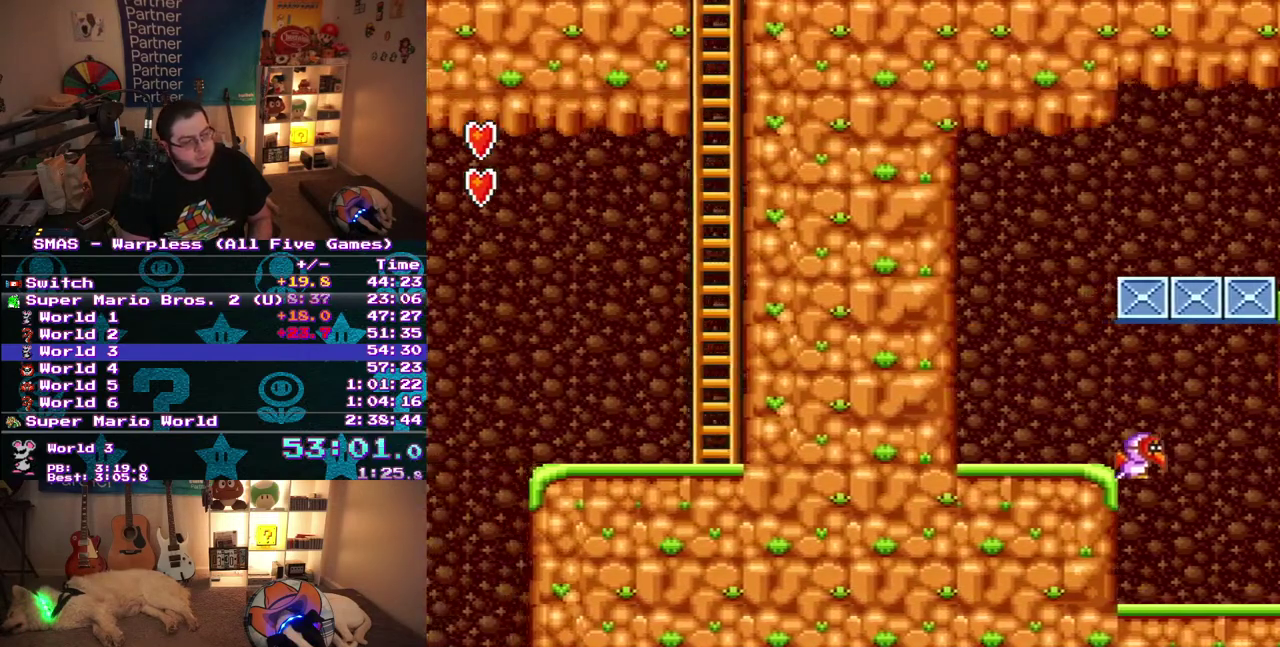
{"buttons": ["B", "DPAD_LEFT"], "events": []}
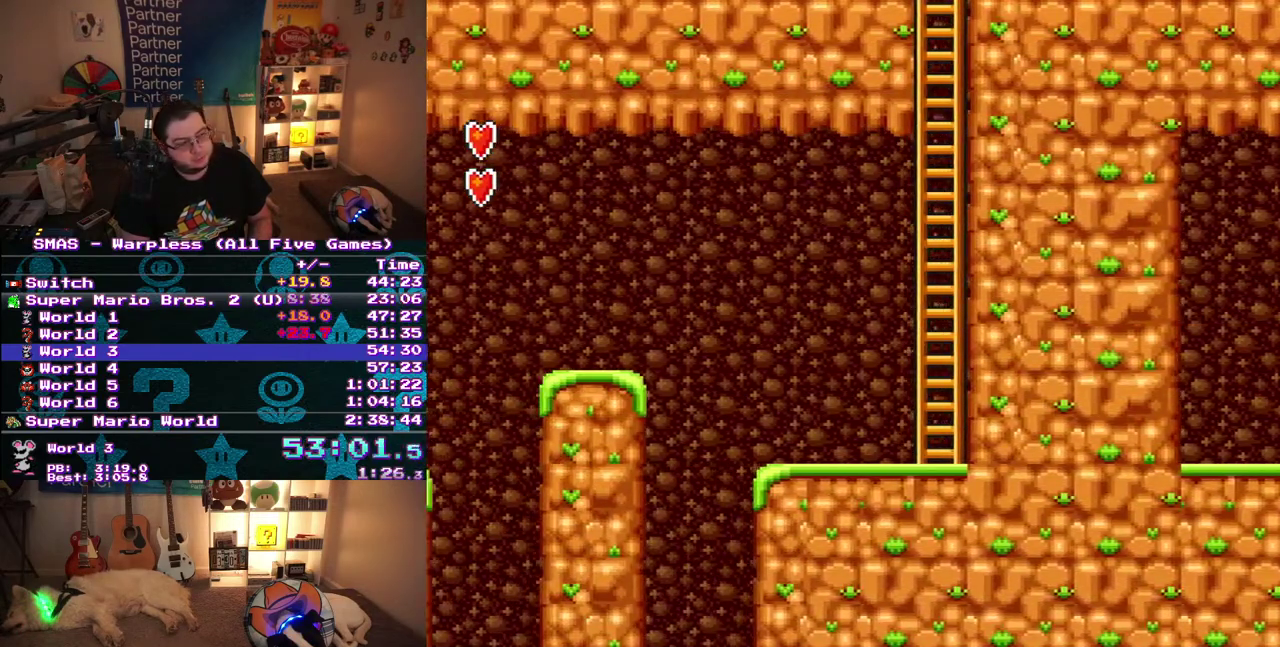
{"buttons": ["B", "DPAD_LEFT"], "events": []}
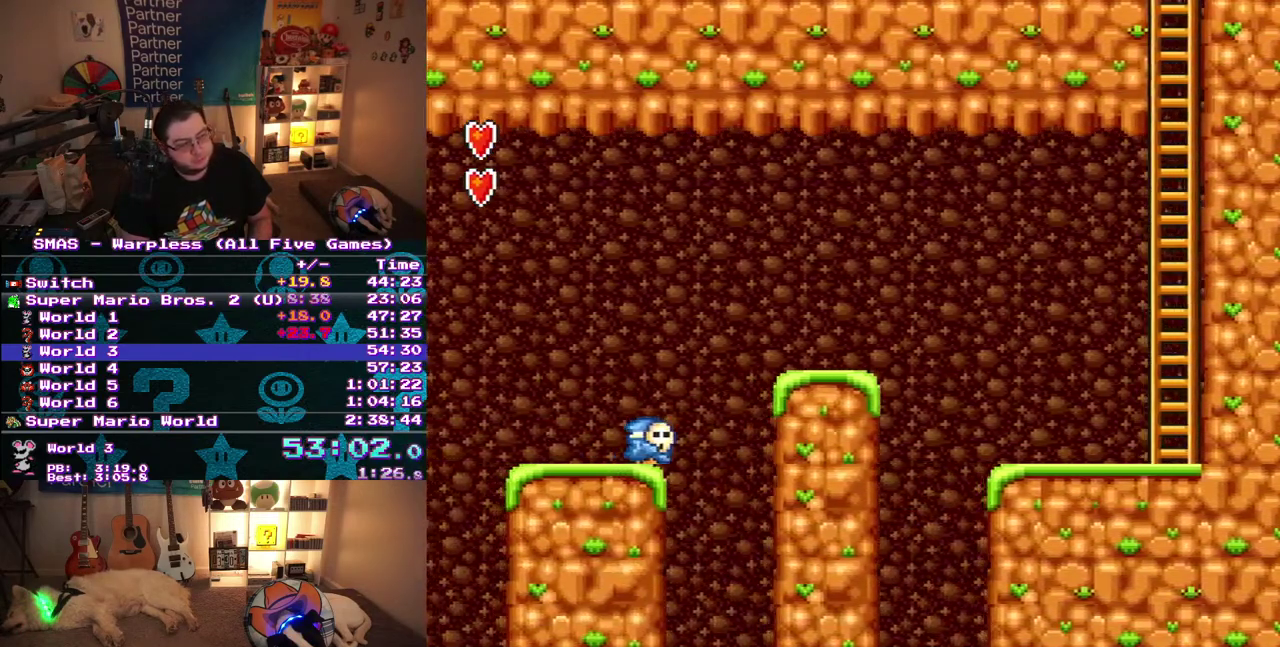
{"buttons": ["B", "DPAD_LEFT"], "events": []}
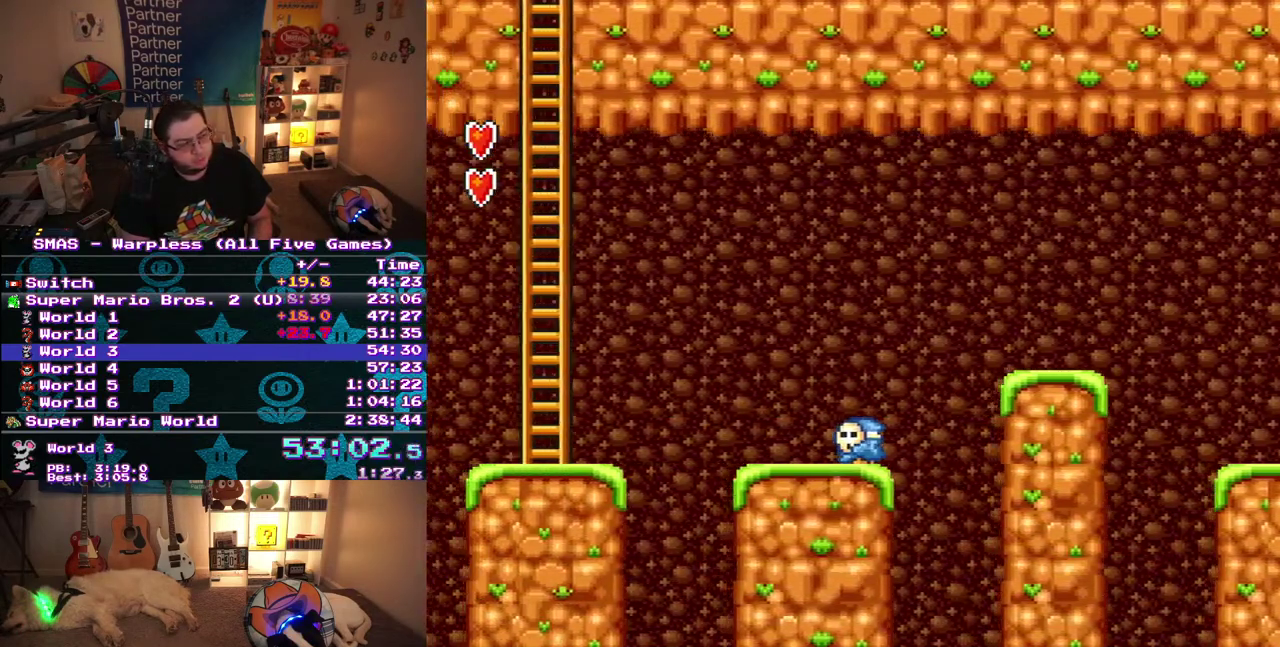
{"buttons": ["B", "DPAD_LEFT"], "events": []}
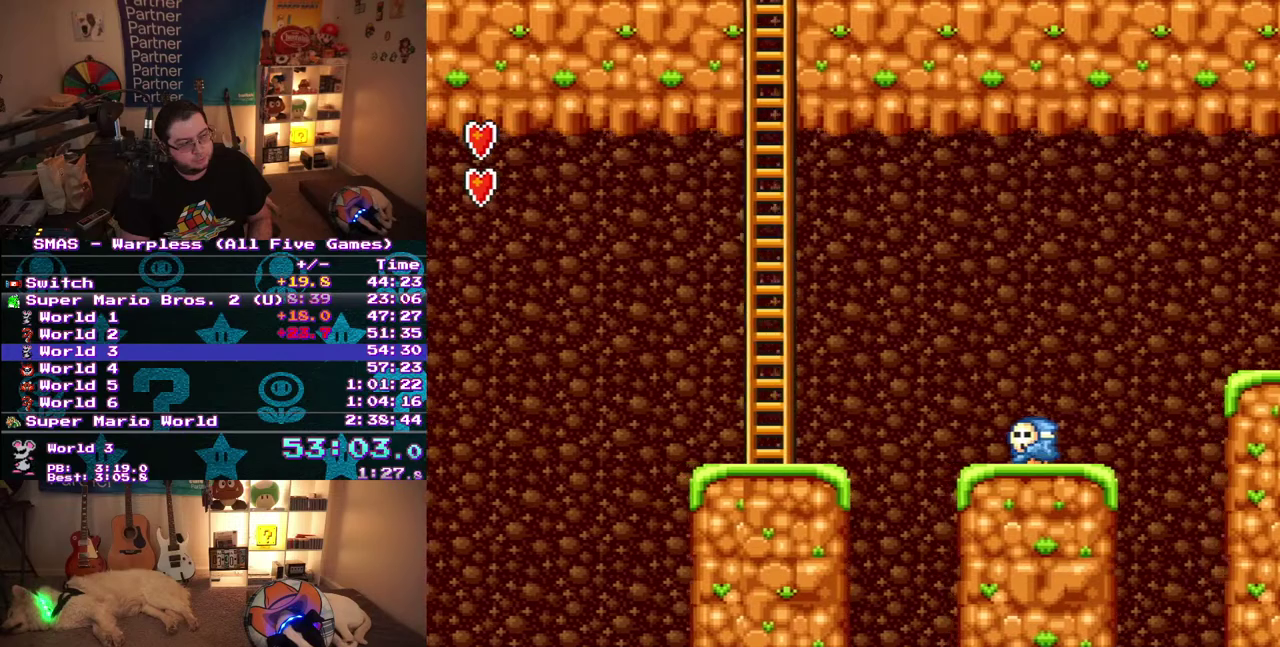
{"buttons": ["B", "DPAD_LEFT"], "events": []}
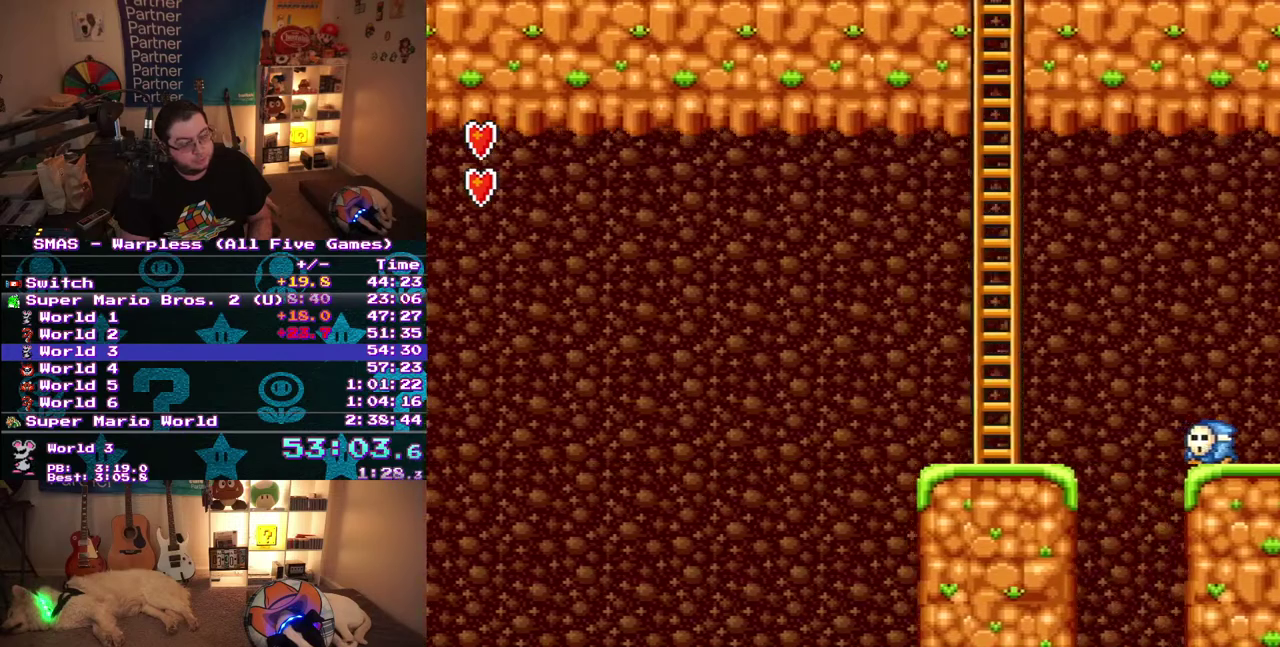
{"buttons": ["B", "DPAD_LEFT"], "events": []}
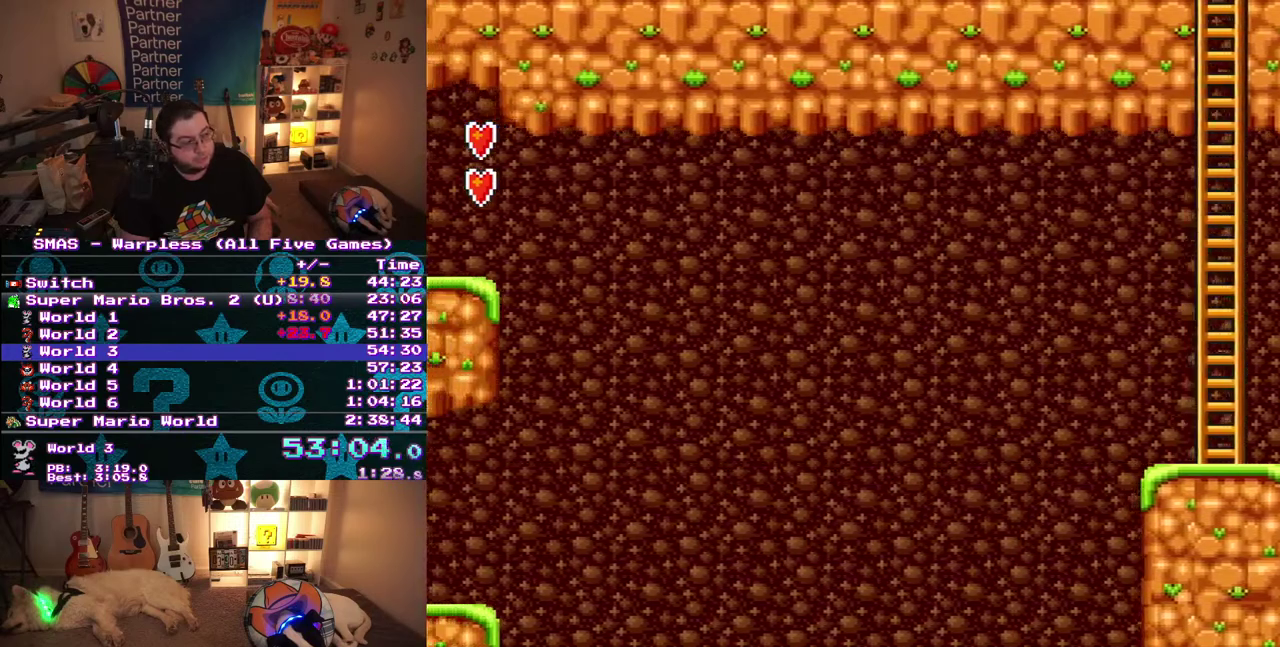
{"buttons": ["B", "DPAD_LEFT"], "events": []}
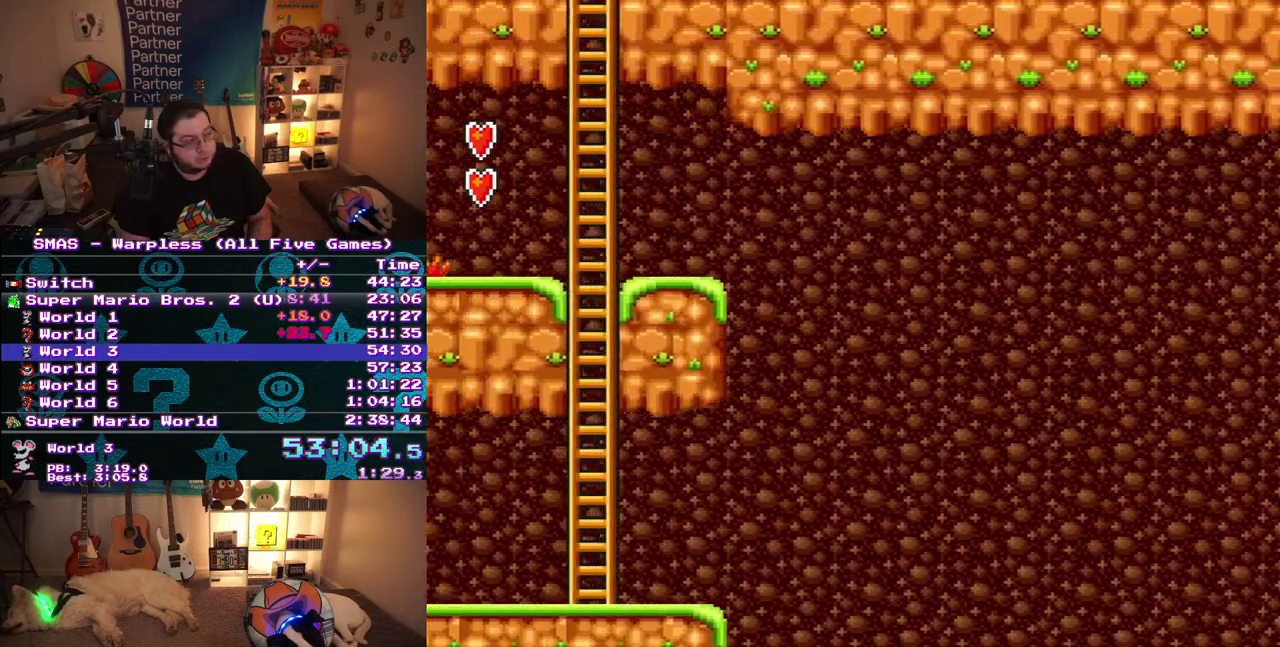
{"buttons": ["B", "DPAD_LEFT"], "events": []}
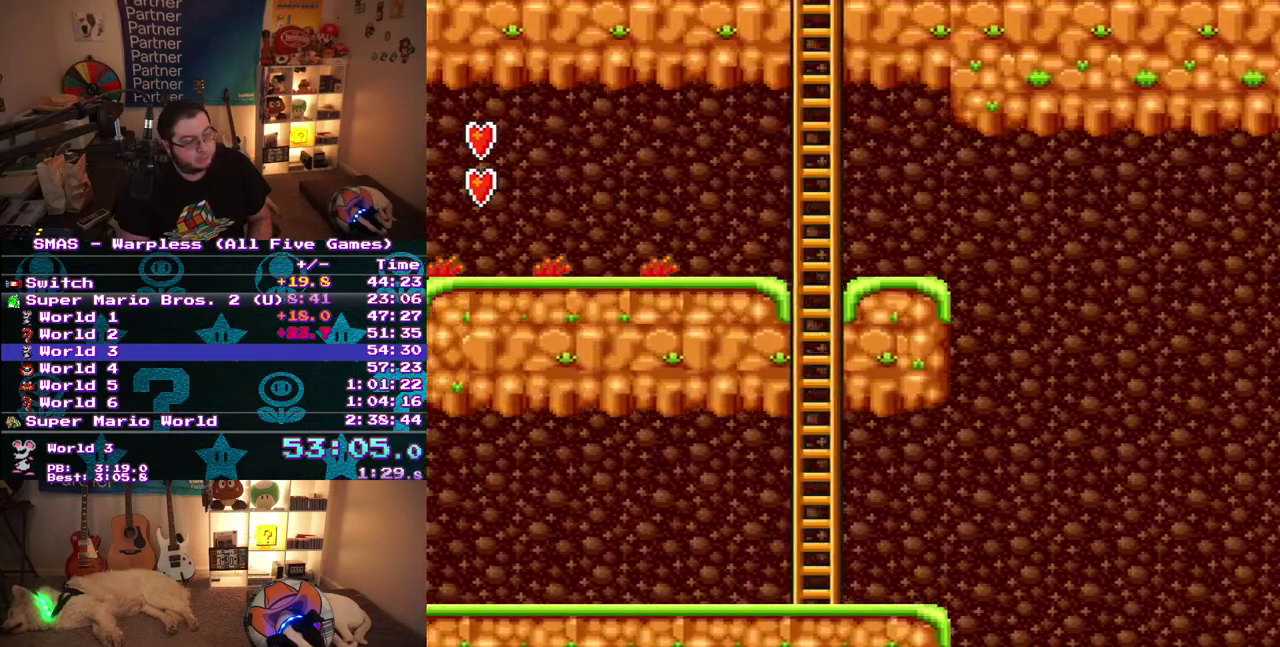
{"buttons": ["B", "DPAD_LEFT"], "events": []}
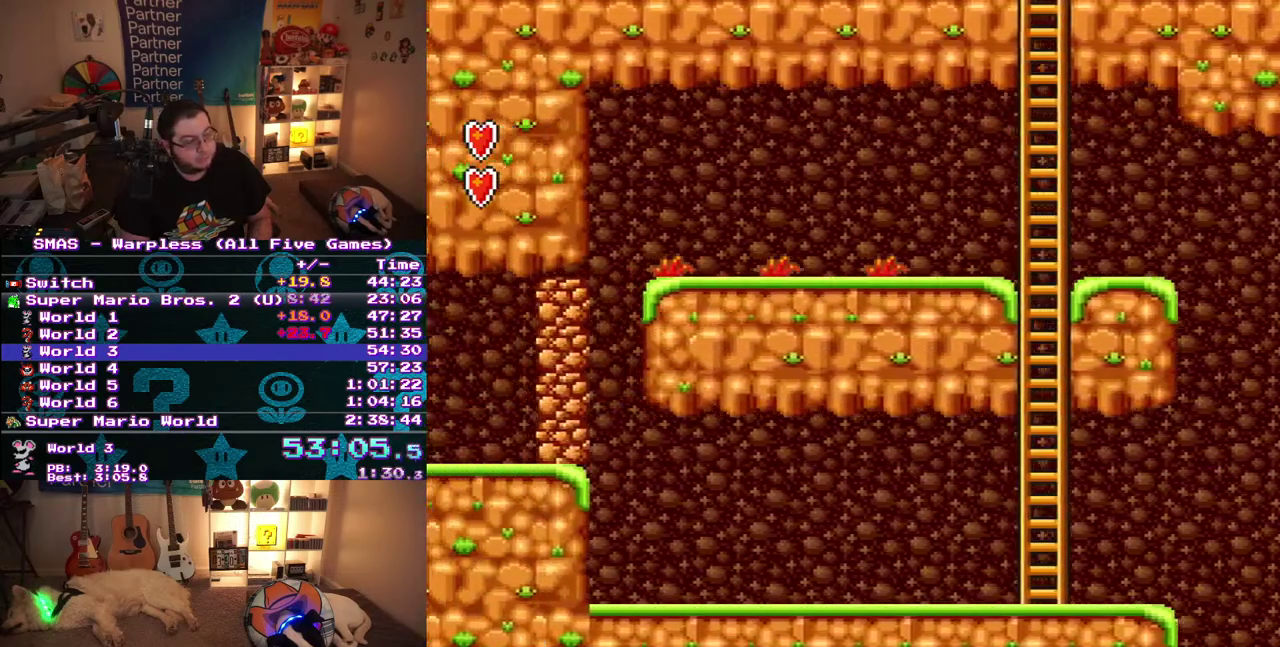
{"buttons": ["B", "DPAD_LEFT"], "events": []}
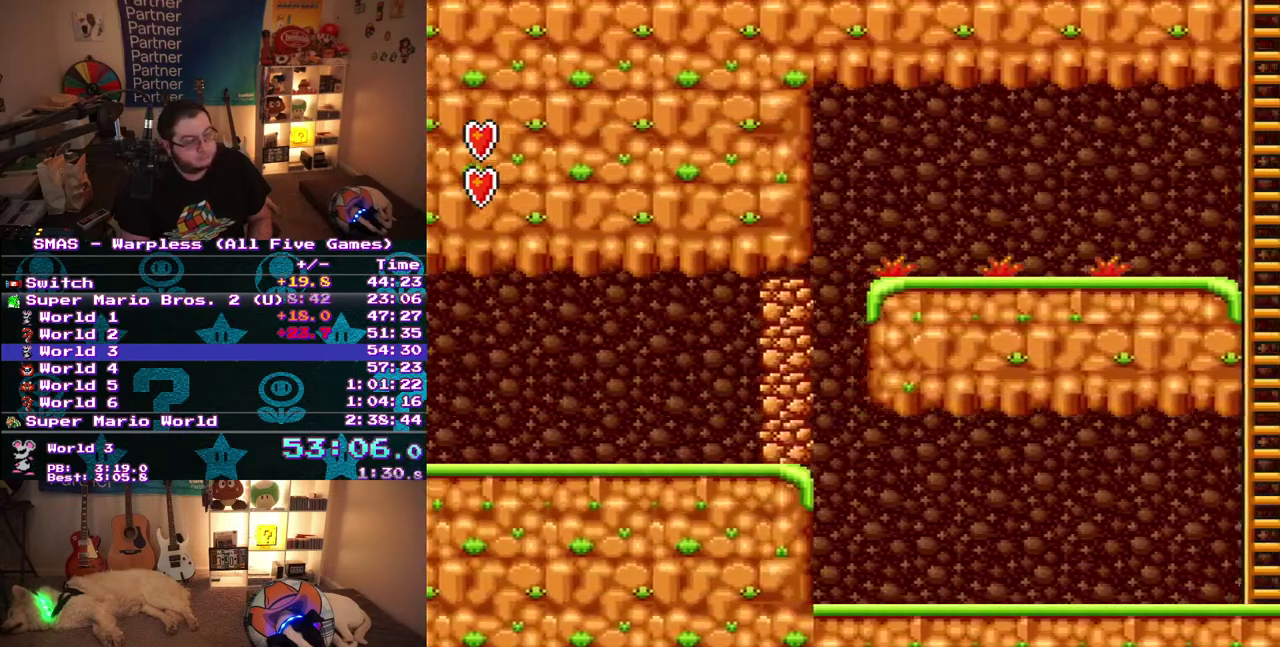
{"buttons": ["B", "DPAD_LEFT"], "events": []}
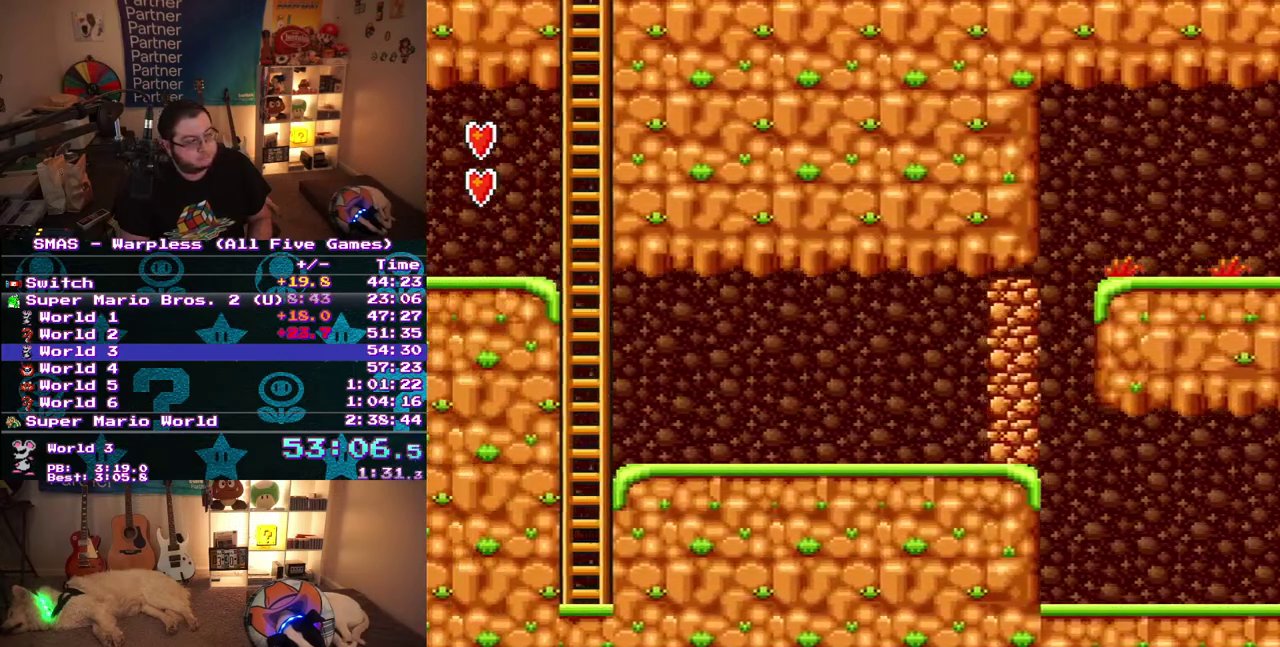
{"buttons": ["B", "DPAD_LEFT"], "events": []}
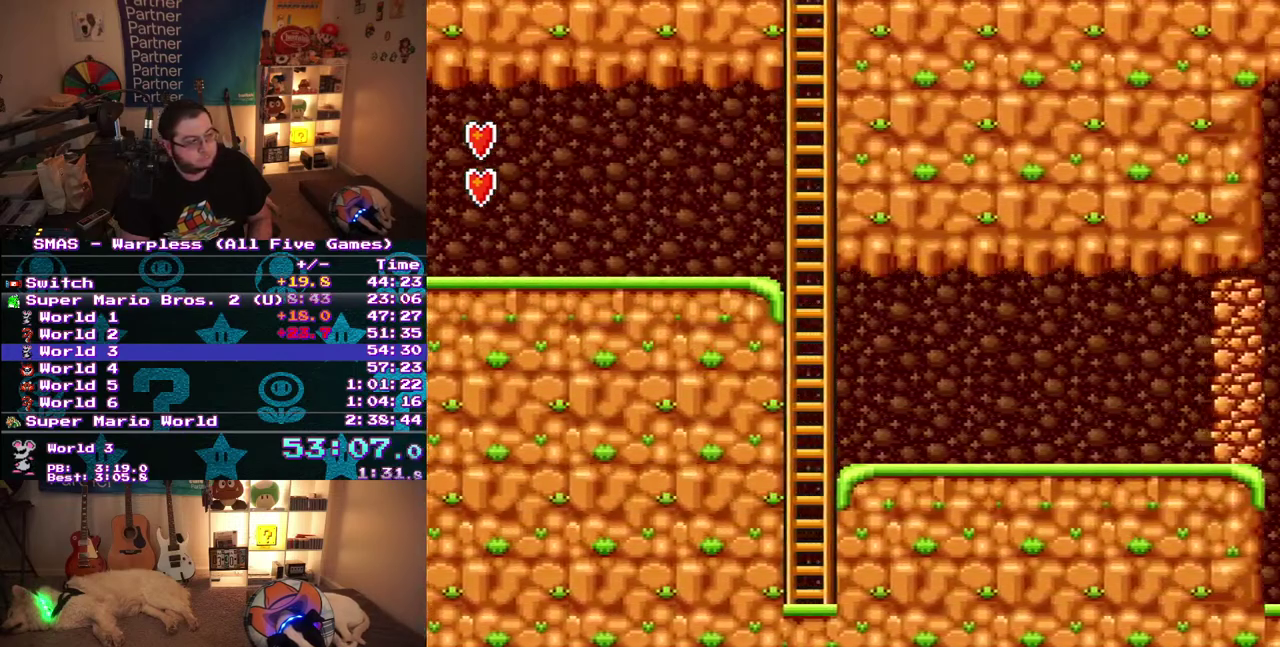
{"buttons": [], "events": [[100, "DPAD_DOWN", "down"], [233, "DPAD_LEFT", "up"], [433, "DPAD_DOWN", "up"], [500, "B", "up"]]}